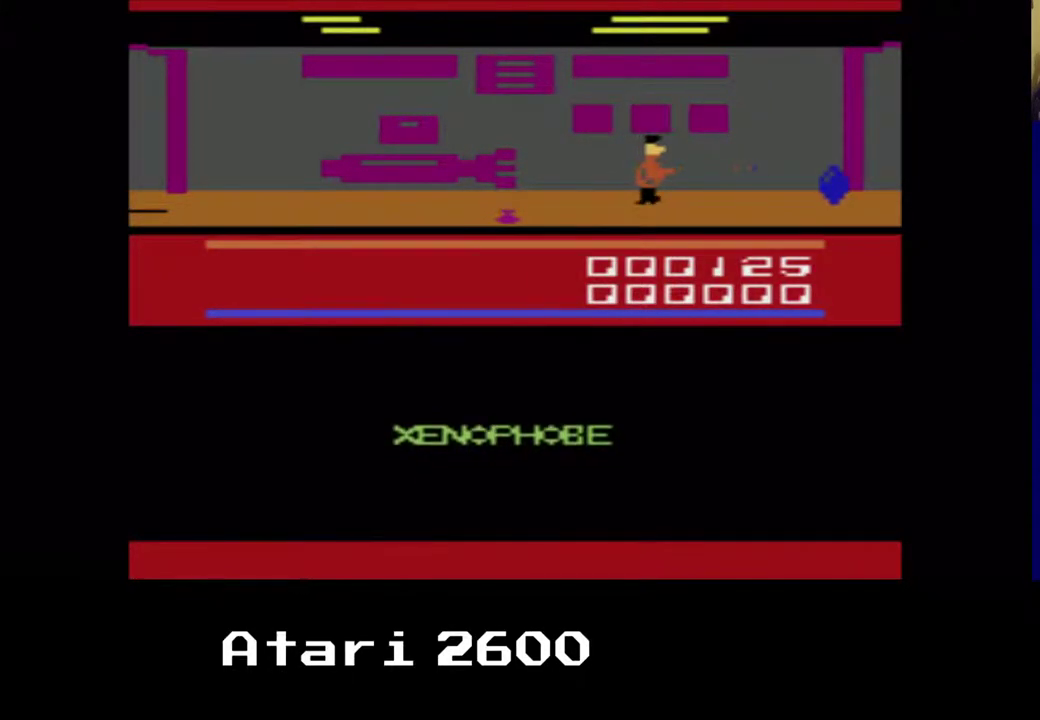
Gameplay with a controller (Xbox layout); each line is a JSON object with the inputs held at the frame after it. "events" lists button and stick changes between this image and that frame as [ms after this image, input, new state], when the widget could be followed in between. Not read: L3 R3.
{"buttons": ["A", "DPAD_RIGHT"], "left_stick": "center", "right_stick": "center", "events": [[33, "DPAD_DOWN", "up"], [67, "A", "down"], [167, "A", "up"], [250, "A", "down"], [350, "A", "up"], [433, "A", "down"]]}
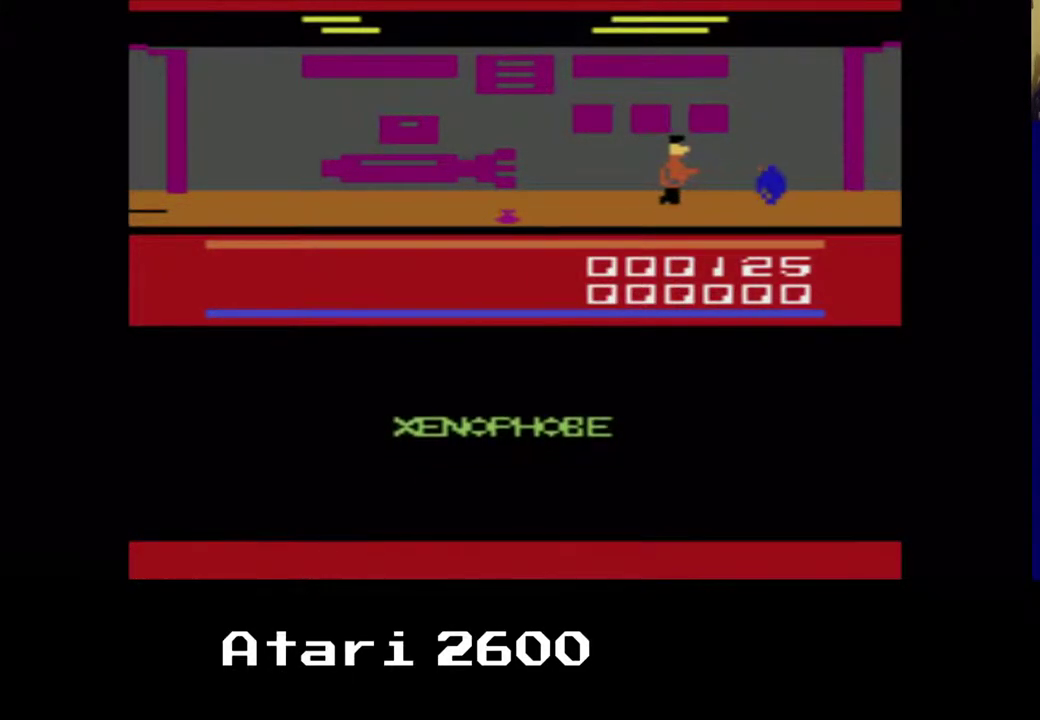
{"buttons": ["A"], "left_stick": "center", "right_stick": "center", "events": [[67, "A", "up"], [117, "A", "down"], [217, "A", "up"], [267, "DPAD_RIGHT", "up"], [283, "A", "down"], [400, "A", "up"], [483, "A", "down"]]}
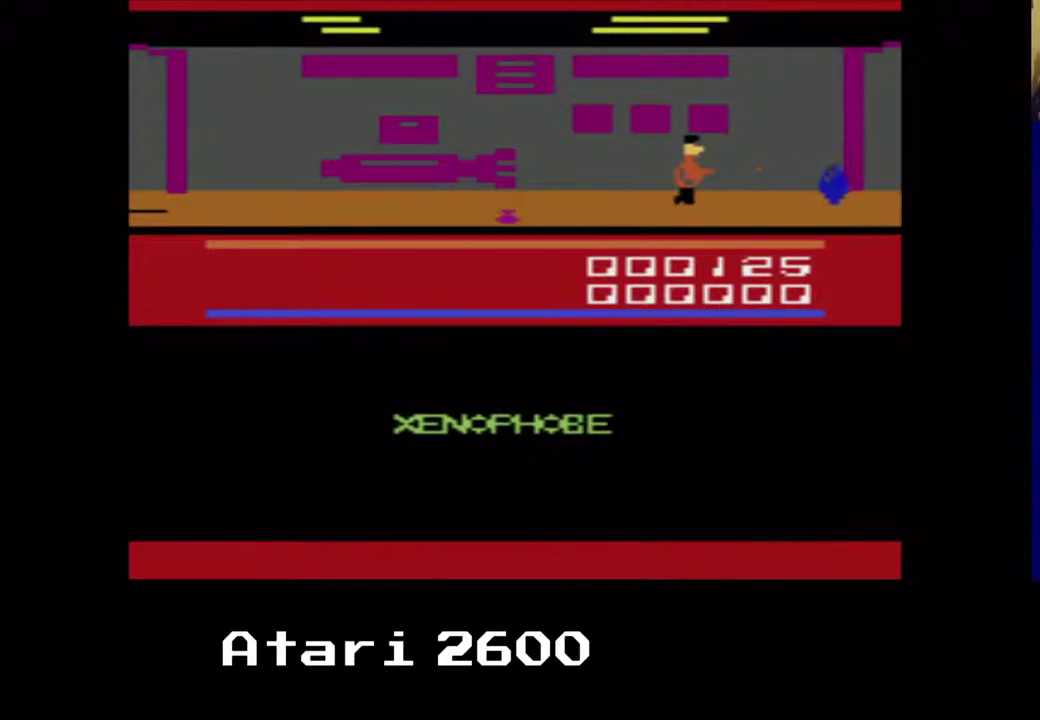
{"buttons": ["DPAD_RIGHT"], "left_stick": "center", "right_stick": "center", "events": [[67, "DPAD_RIGHT", "down"], [83, "A", "up"], [200, "A", "down"], [267, "A", "up"], [383, "A", "down"], [467, "A", "up"]]}
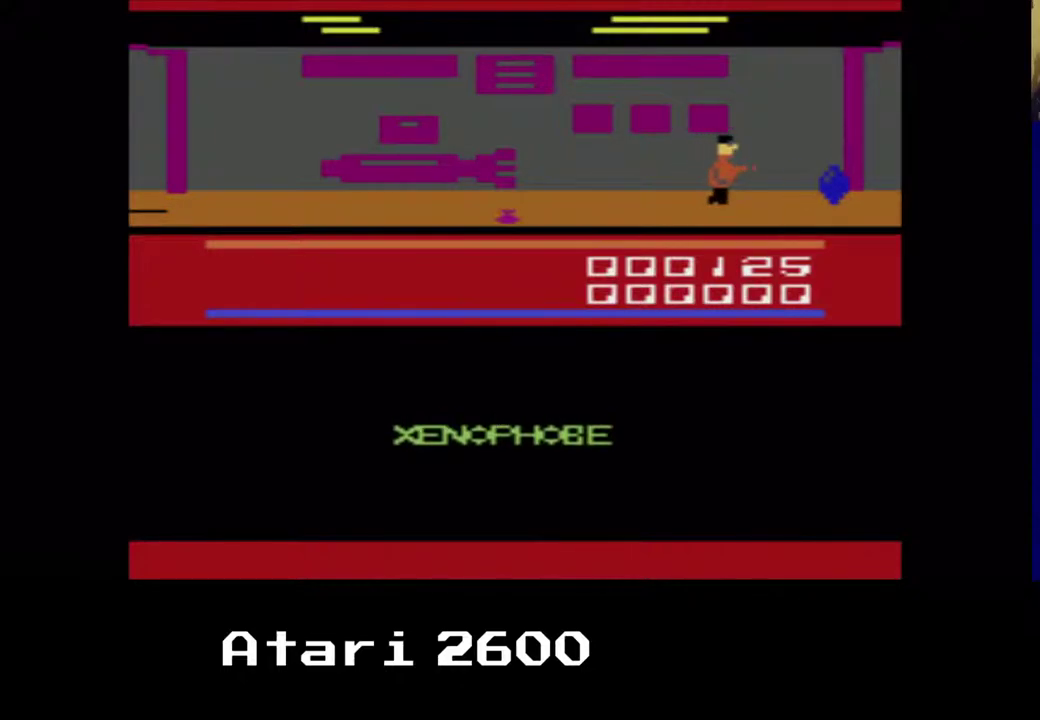
{"buttons": ["A", "DPAD_RIGHT"], "left_stick": "center", "right_stick": "center", "events": [[67, "A", "down"], [133, "DPAD_RIGHT", "up"], [167, "A", "up"], [250, "A", "down"], [283, "DPAD_RIGHT", "down"], [333, "A", "up"], [450, "A", "down"]]}
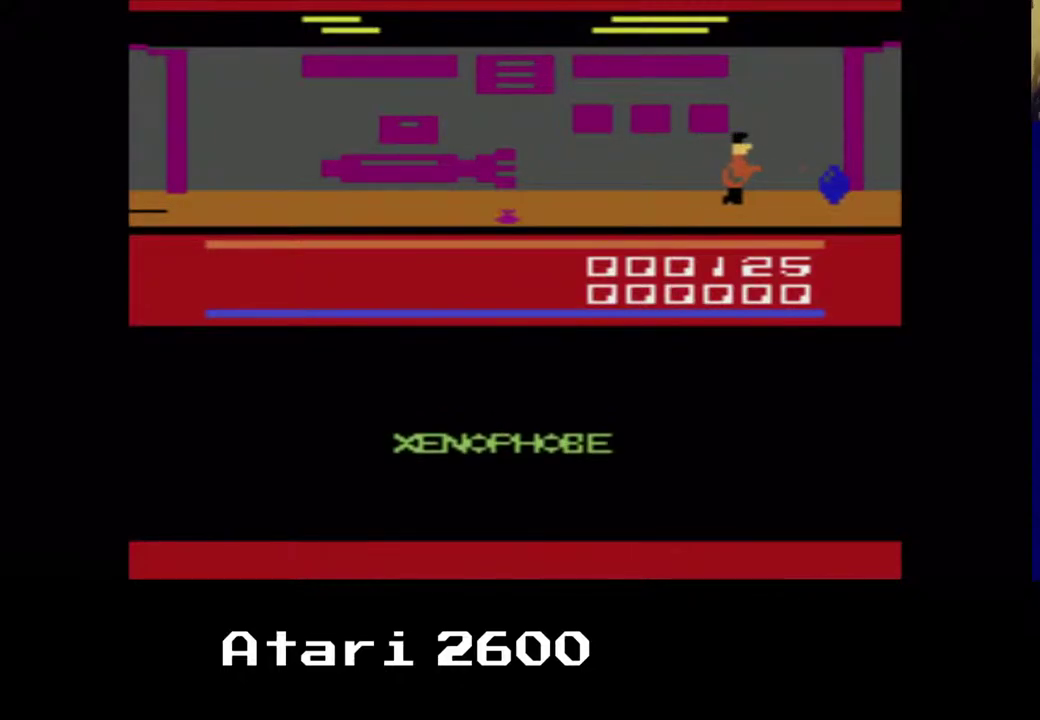
{"buttons": ["A"], "left_stick": "center", "right_stick": "center", "events": [[17, "A", "up"], [133, "A", "down"], [200, "A", "up"], [317, "A", "down"], [383, "A", "up"], [467, "DPAD_RIGHT", "up"], [483, "A", "down"]]}
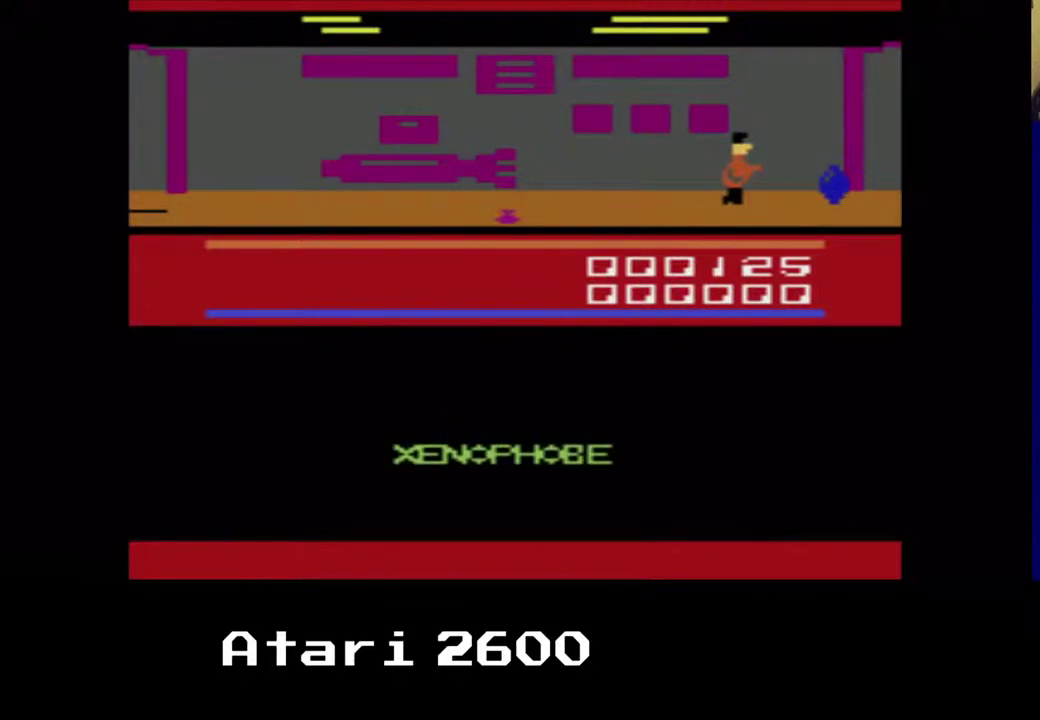
{"buttons": [], "left_stick": "center", "right_stick": "center", "events": [[100, "A", "up"], [167, "A", "down"], [267, "A", "up"], [367, "A", "down"], [450, "A", "up"]]}
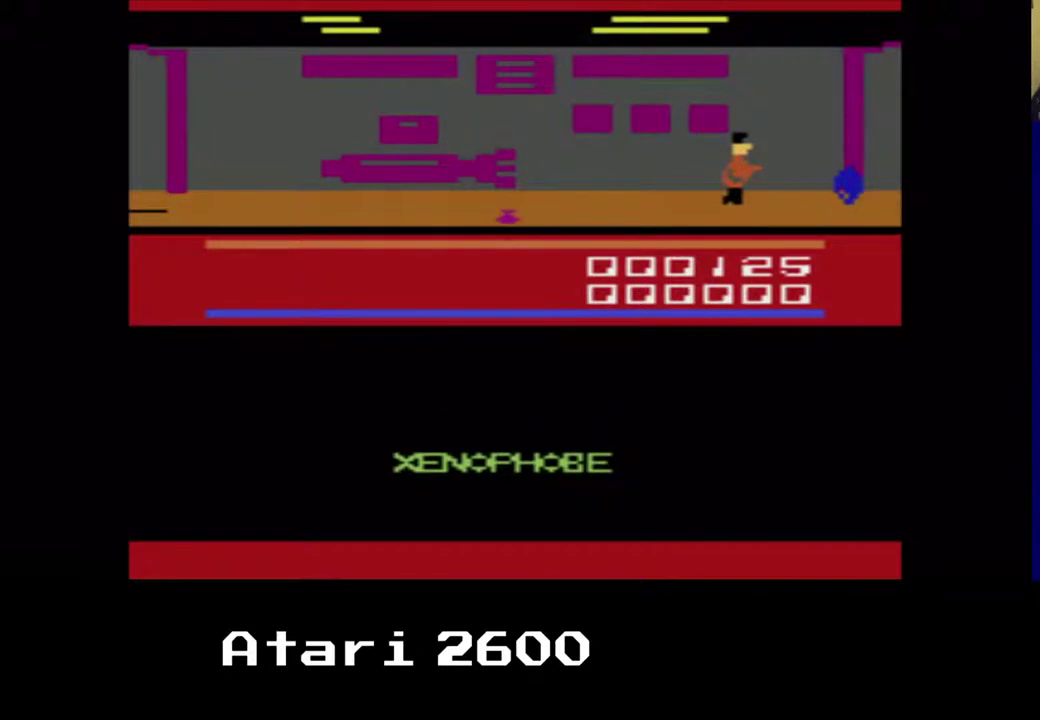
{"buttons": ["A"], "left_stick": "center", "right_stick": "center", "events": [[67, "A", "down"], [133, "A", "up"], [233, "DPAD_RIGHT", "down"], [267, "A", "down"], [333, "A", "up"], [450, "A", "down"], [500, "DPAD_RIGHT", "up"]]}
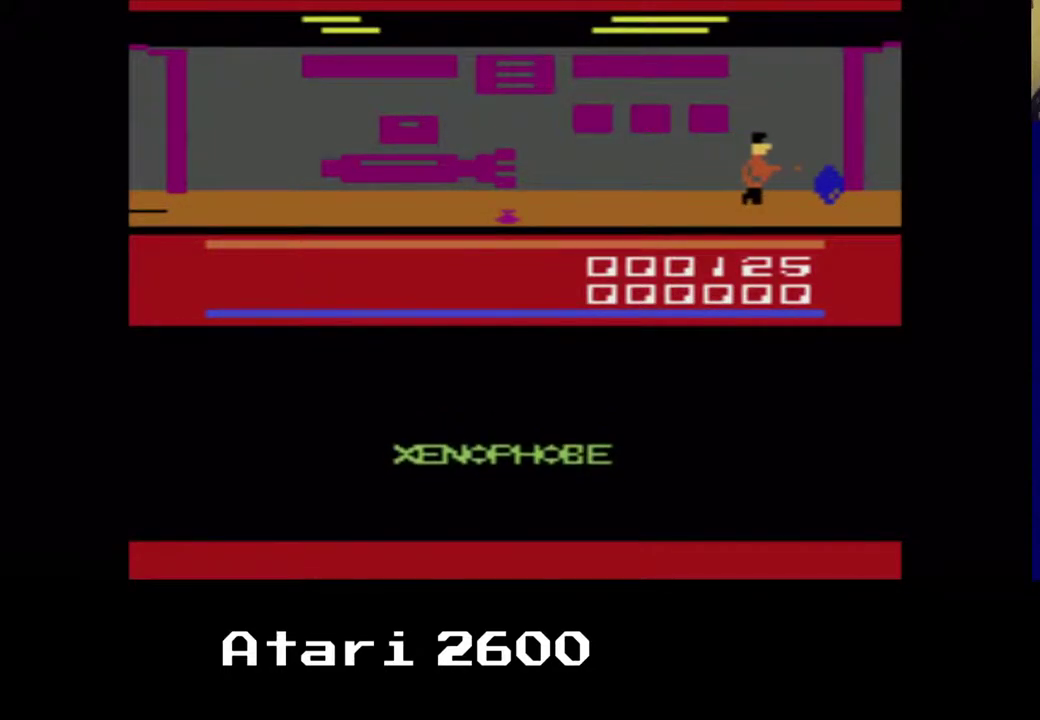
{"buttons": ["A"], "left_stick": "center", "right_stick": "center", "events": [[33, "A", "up"], [117, "A", "down"], [217, "A", "up"], [317, "A", "down"], [417, "A", "up"], [500, "A", "down"]]}
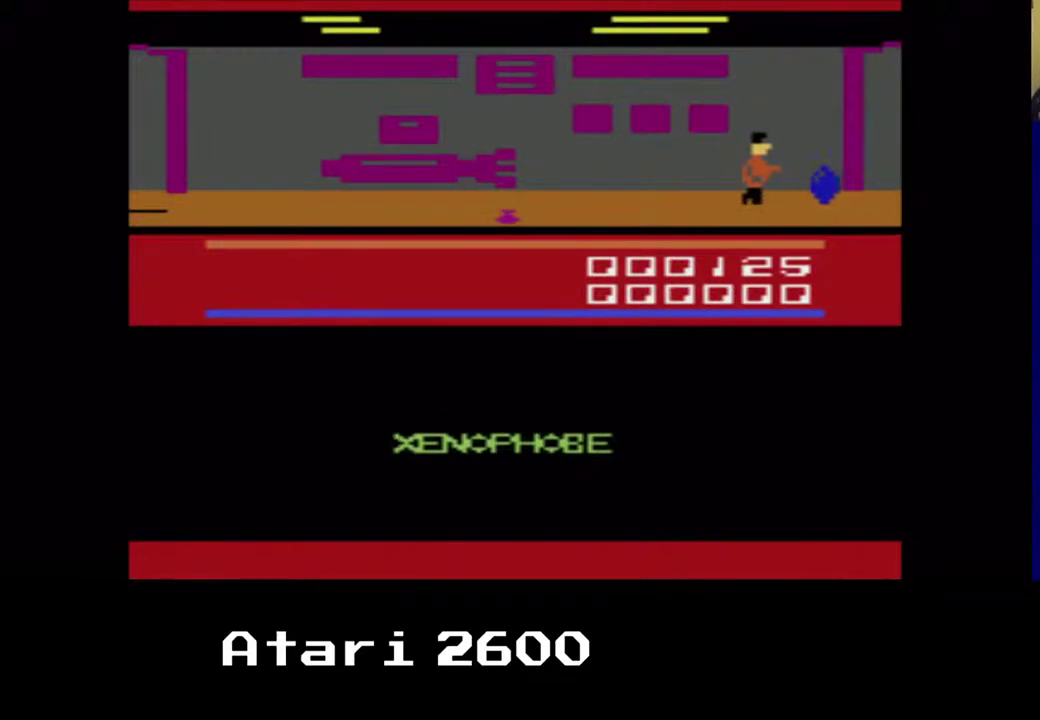
{"buttons": ["A"], "left_stick": "center", "right_stick": "center", "events": [[117, "A", "up"], [217, "A", "down"], [300, "A", "up"], [417, "A", "down"]]}
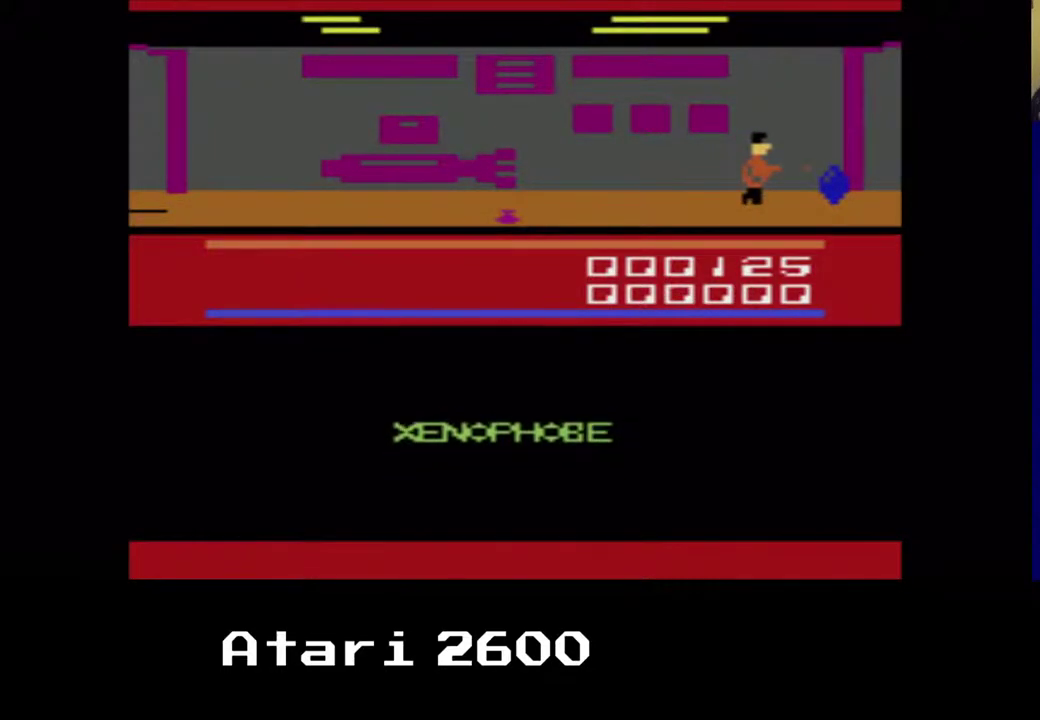
{"buttons": ["A", "DPAD_DOWN"], "left_stick": "center", "right_stick": "center", "events": [[17, "A", "up"], [67, "DPAD_DOWN", "down"], [117, "A", "down"], [217, "A", "up"], [317, "A", "down"], [433, "A", "up"], [500, "A", "down"]]}
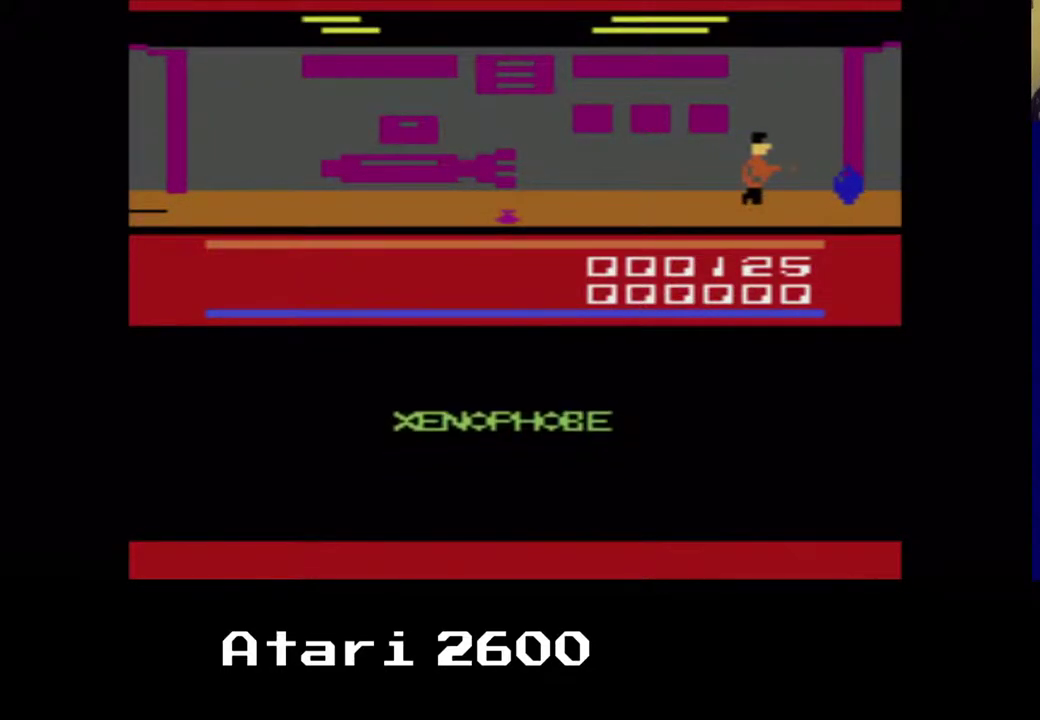
{"buttons": [], "left_stick": "center", "right_stick": "center", "events": [[117, "A", "up"], [200, "A", "down"], [317, "A", "up"], [333, "DPAD_DOWN", "up"], [383, "A", "down"], [500, "A", "up"]]}
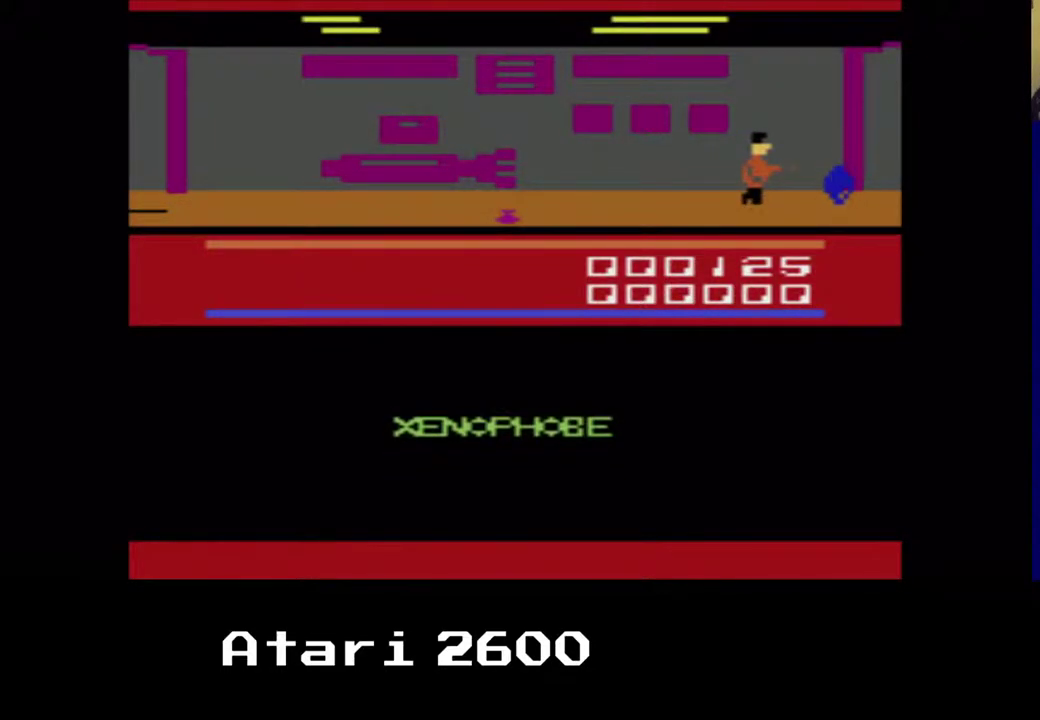
{"buttons": ["A"], "left_stick": "center", "right_stick": "center", "events": [[50, "A", "down"], [167, "A", "up"], [233, "A", "down"]]}
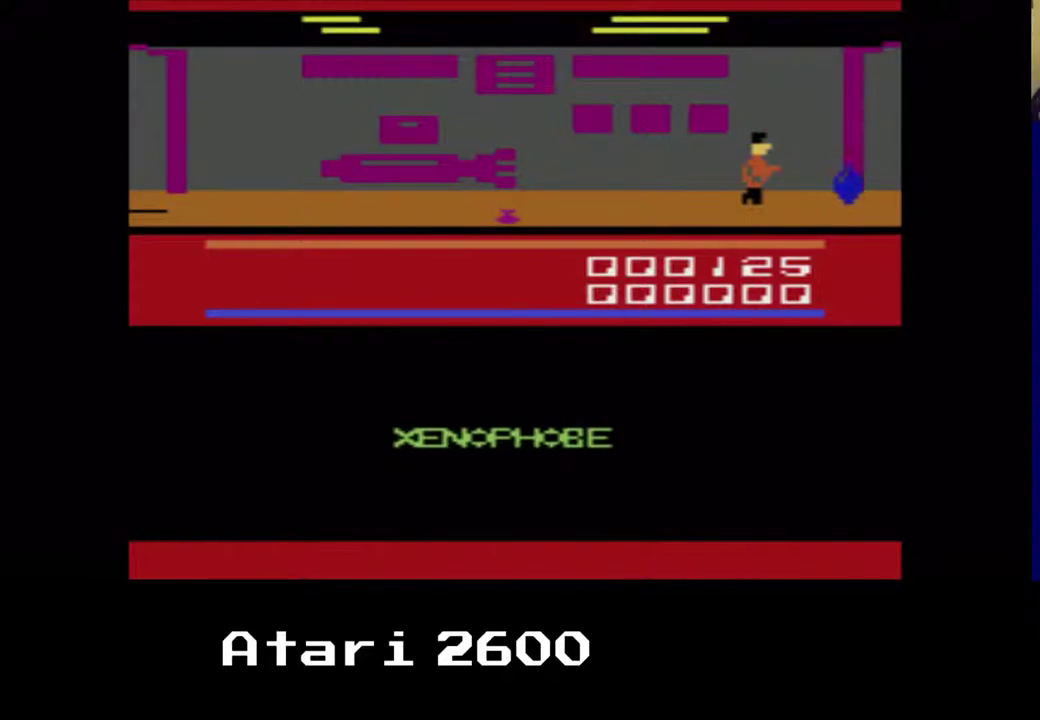
{"buttons": ["A"], "left_stick": "center", "right_stick": "center", "events": []}
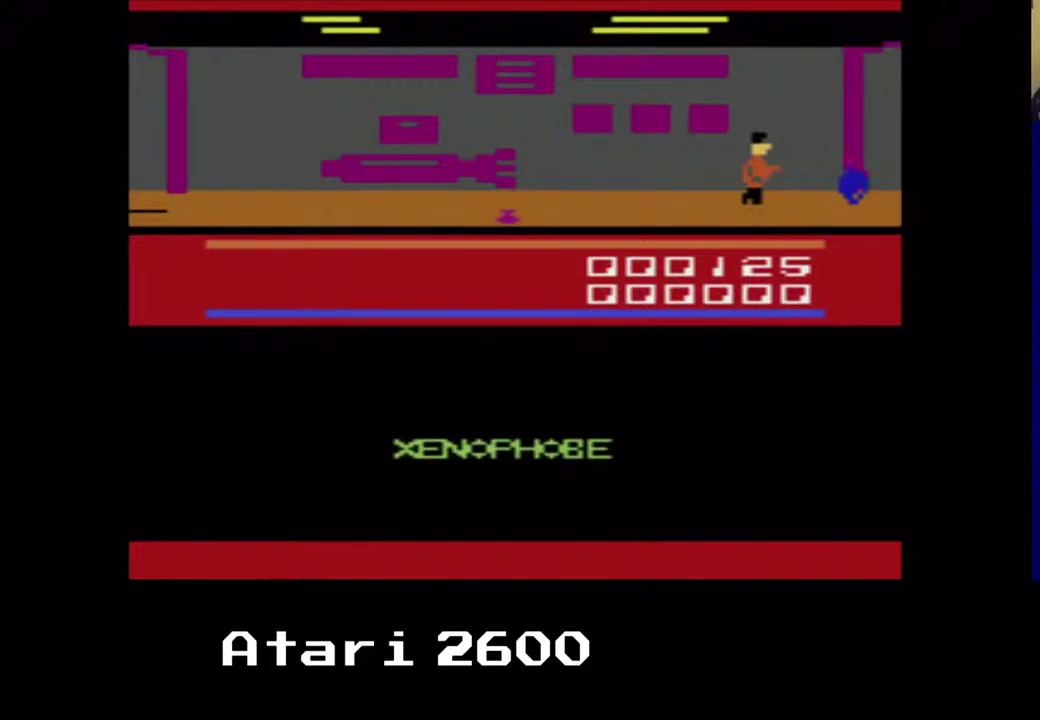
{"buttons": ["A"], "left_stick": "center", "right_stick": "center", "events": []}
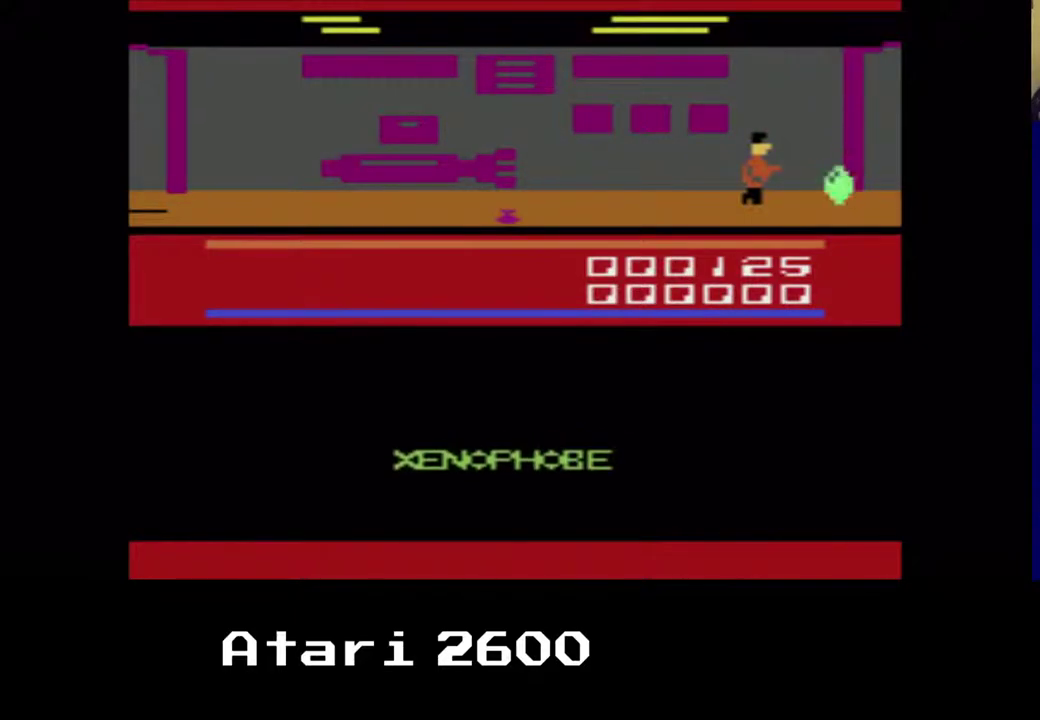
{"buttons": ["A"], "left_stick": "center", "right_stick": "center", "events": []}
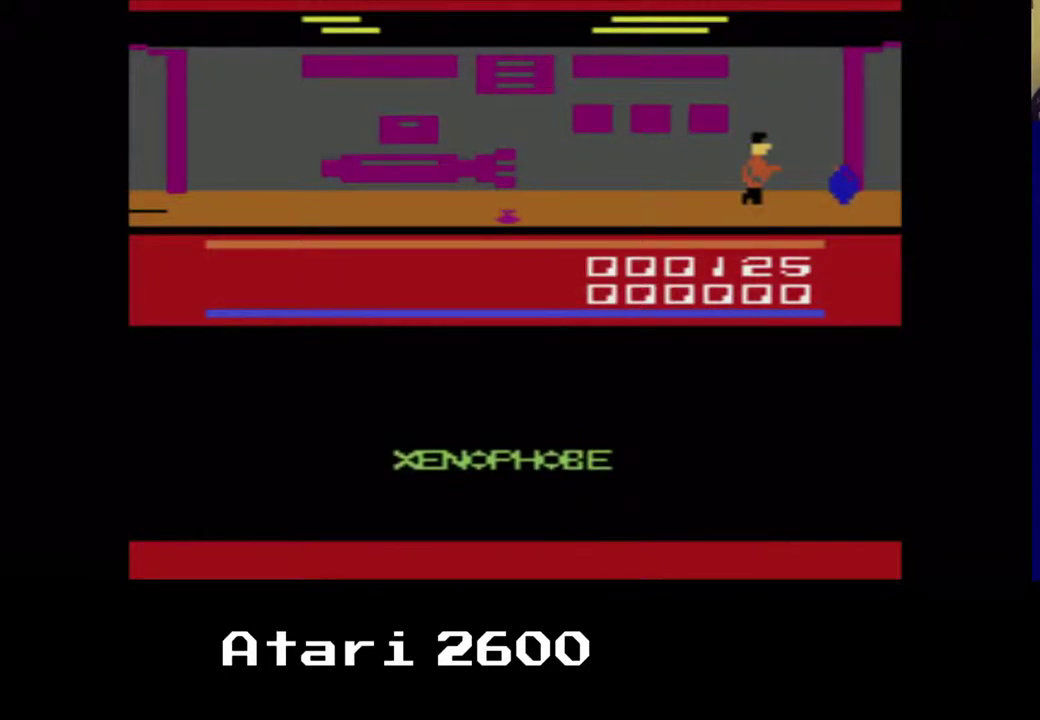
{"buttons": ["A"], "left_stick": "center", "right_stick": "center", "events": []}
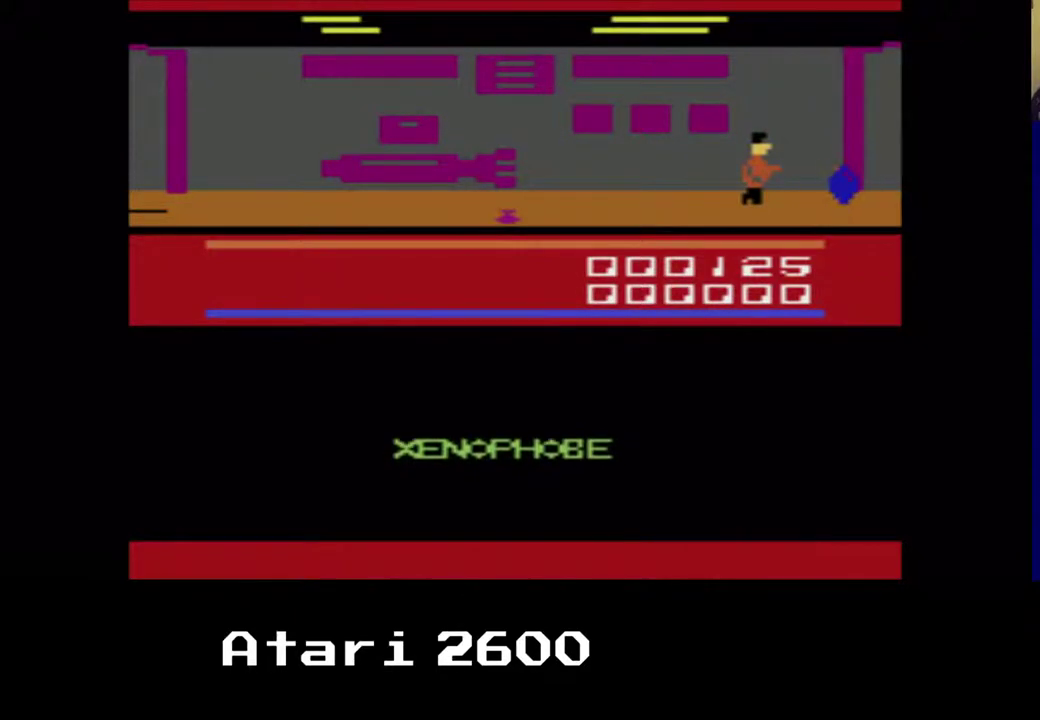
{"buttons": ["A"], "left_stick": "center", "right_stick": "center", "events": []}
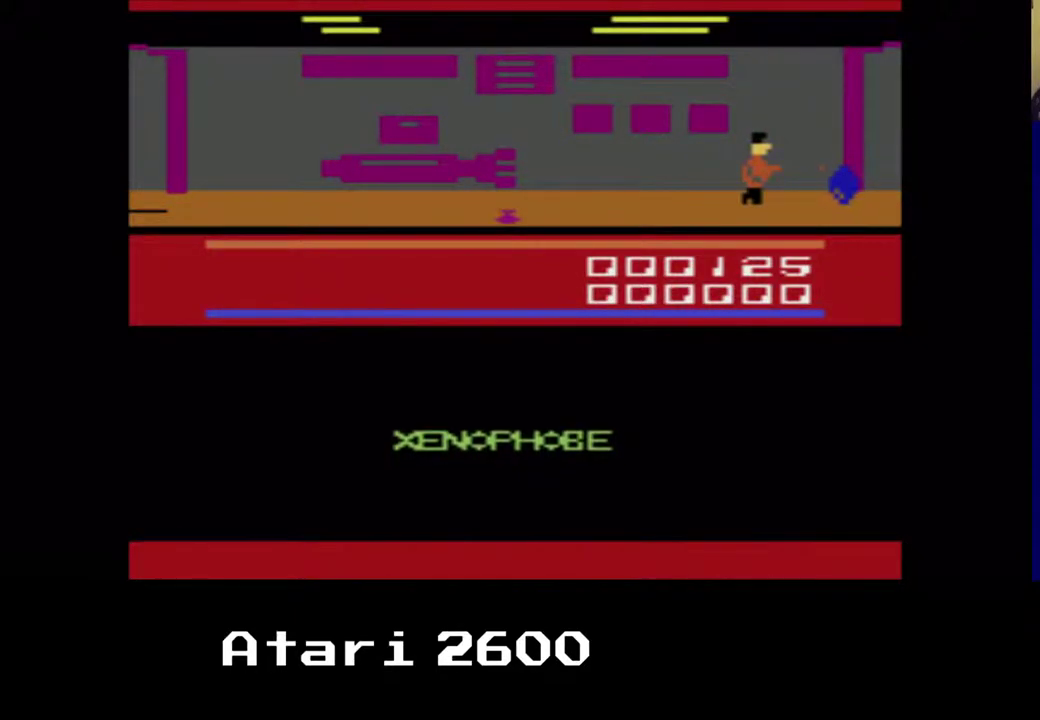
{"buttons": ["A"], "left_stick": "center", "right_stick": "center", "events": []}
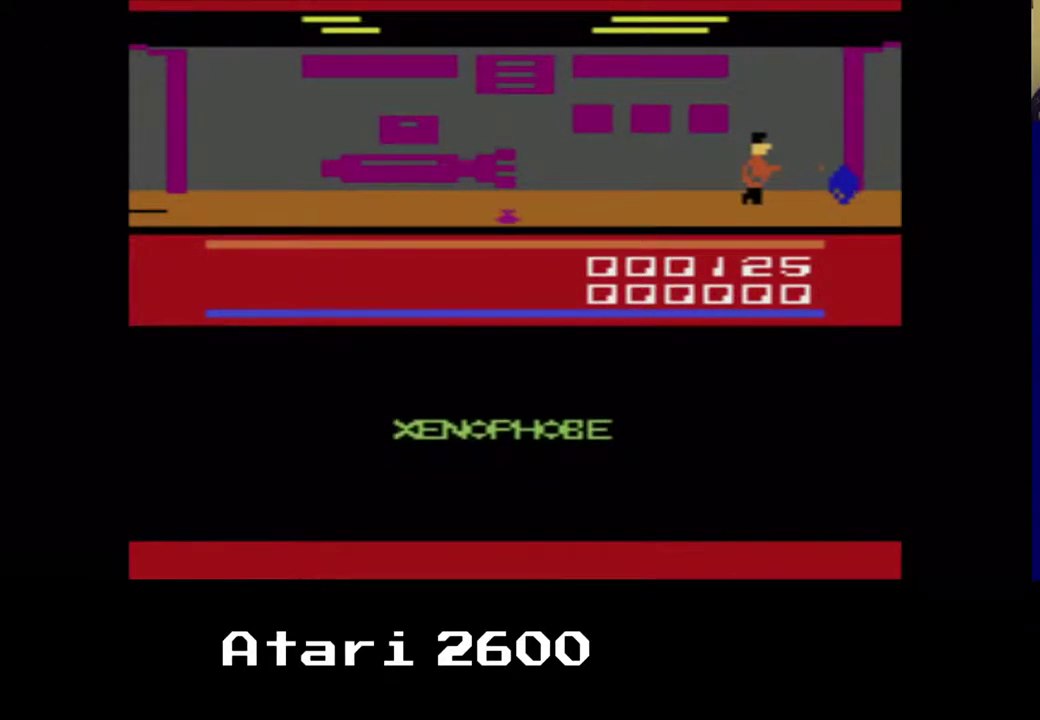
{"buttons": ["A", "DPAD_LEFT"], "left_stick": "center", "right_stick": "center", "events": [[467, "DPAD_LEFT", "down"]]}
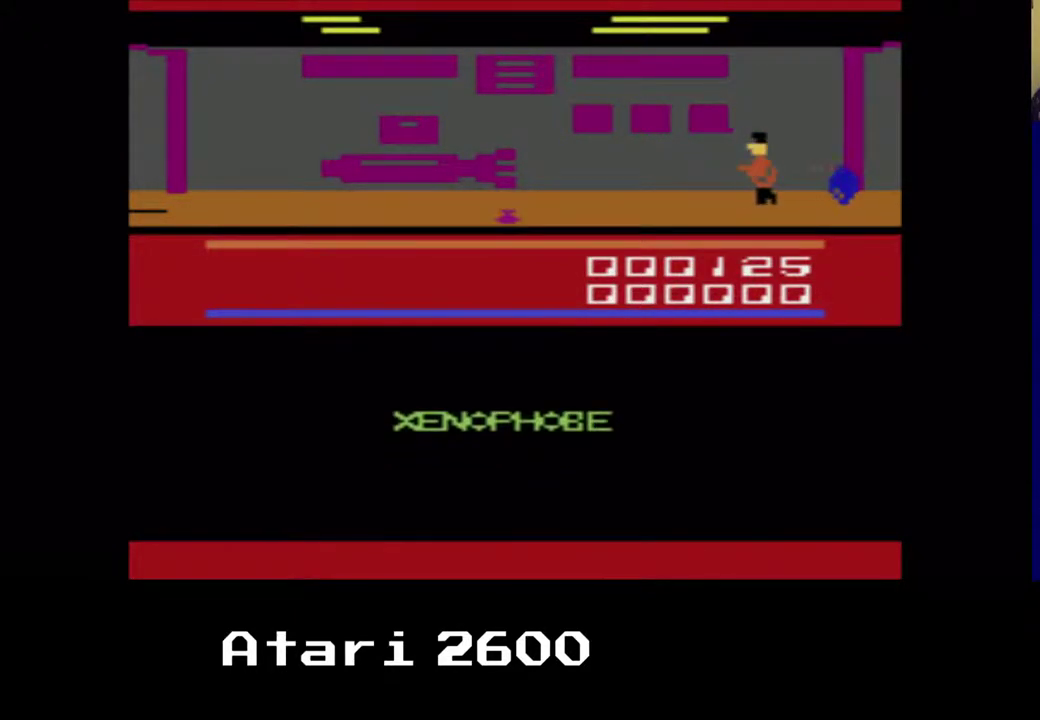
{"buttons": ["DPAD_UP", "DPAD_LEFT"], "left_stick": "center", "right_stick": "center", "events": [[67, "A", "up"], [483, "DPAD_UP", "down"]]}
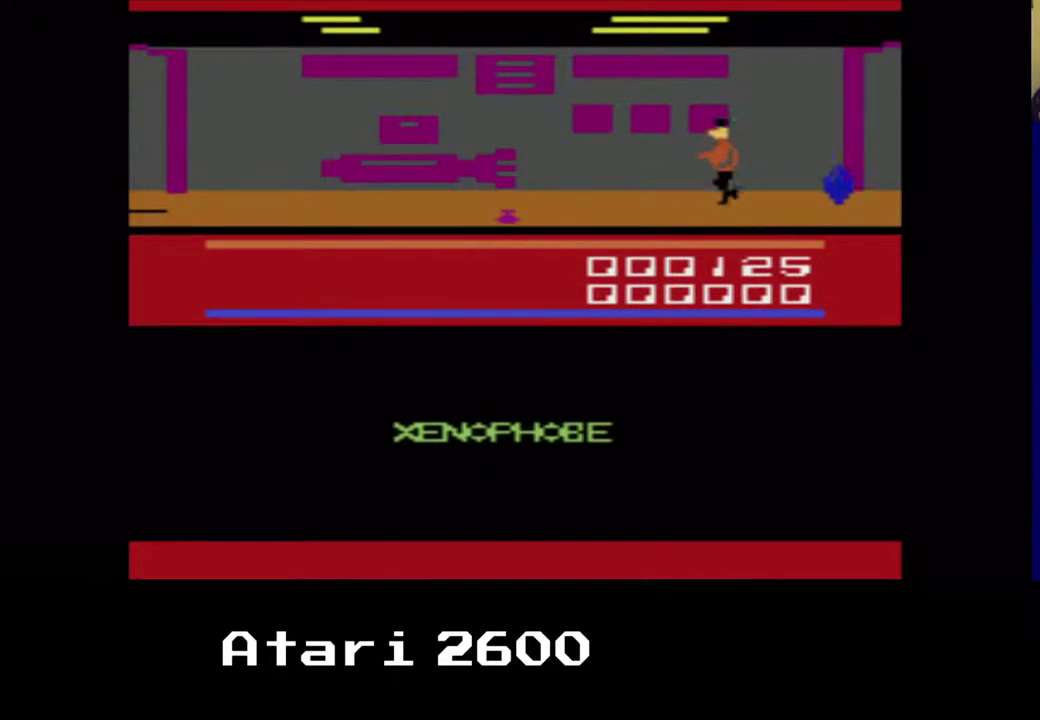
{"buttons": ["DPAD_UP"], "left_stick": "center", "right_stick": "center", "events": [[167, "DPAD_LEFT", "up"]]}
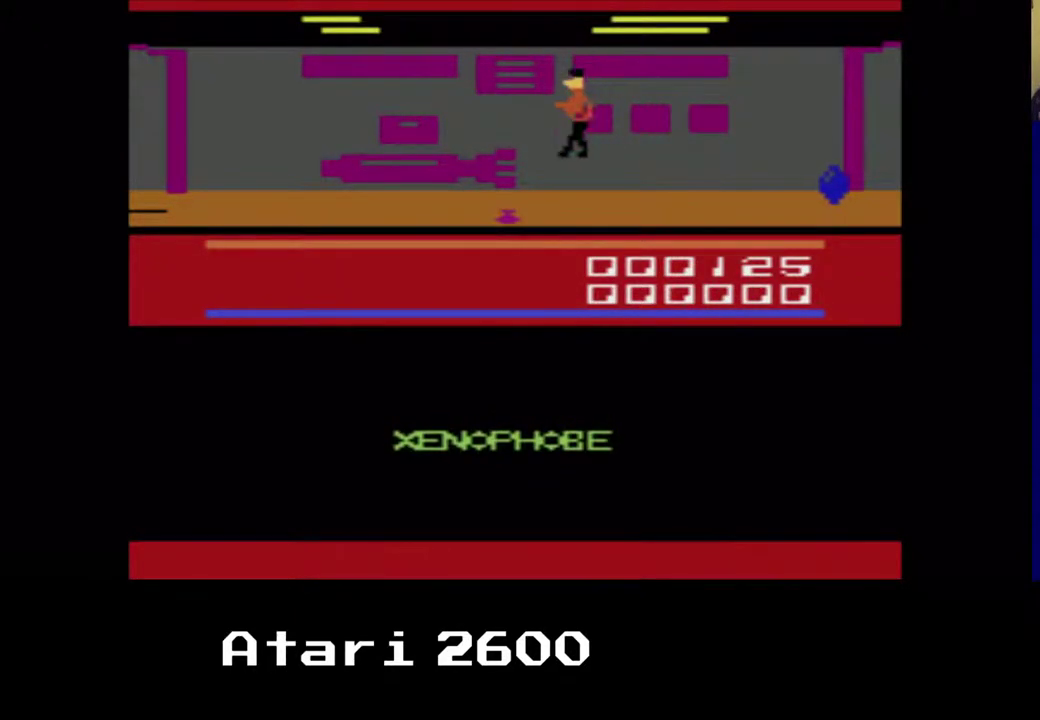
{"buttons": ["DPAD_UP", "DPAD_LEFT"], "left_stick": "center", "right_stick": "center", "events": [[283, "DPAD_LEFT", "down"]]}
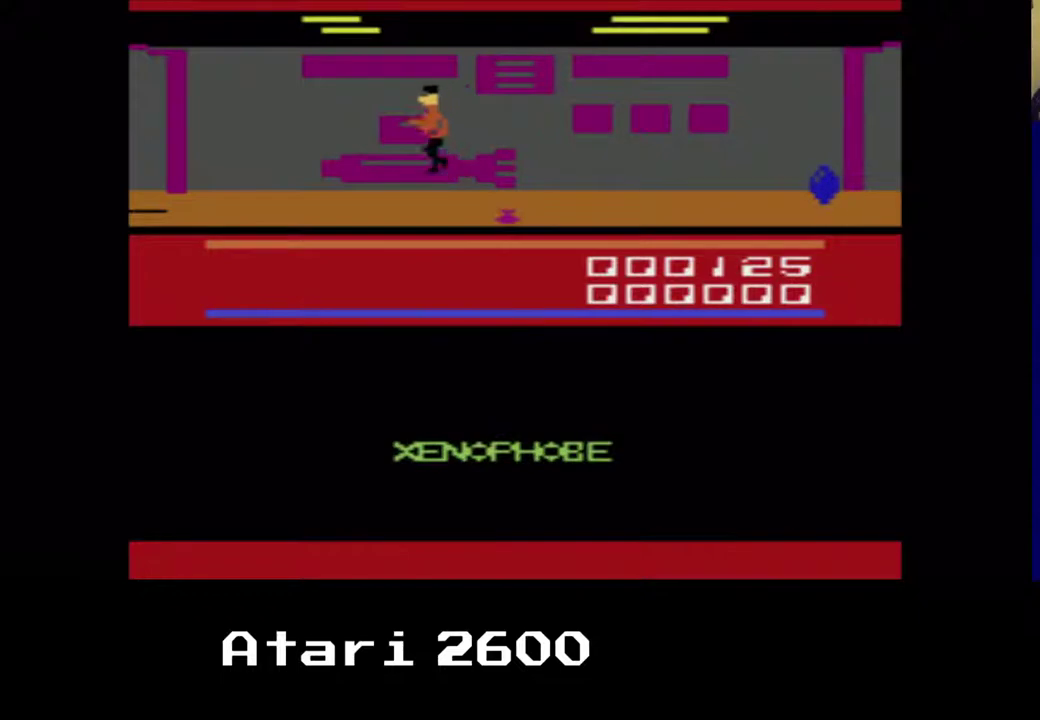
{"buttons": ["DPAD_UP", "DPAD_LEFT"], "left_stick": "center", "right_stick": "center", "events": []}
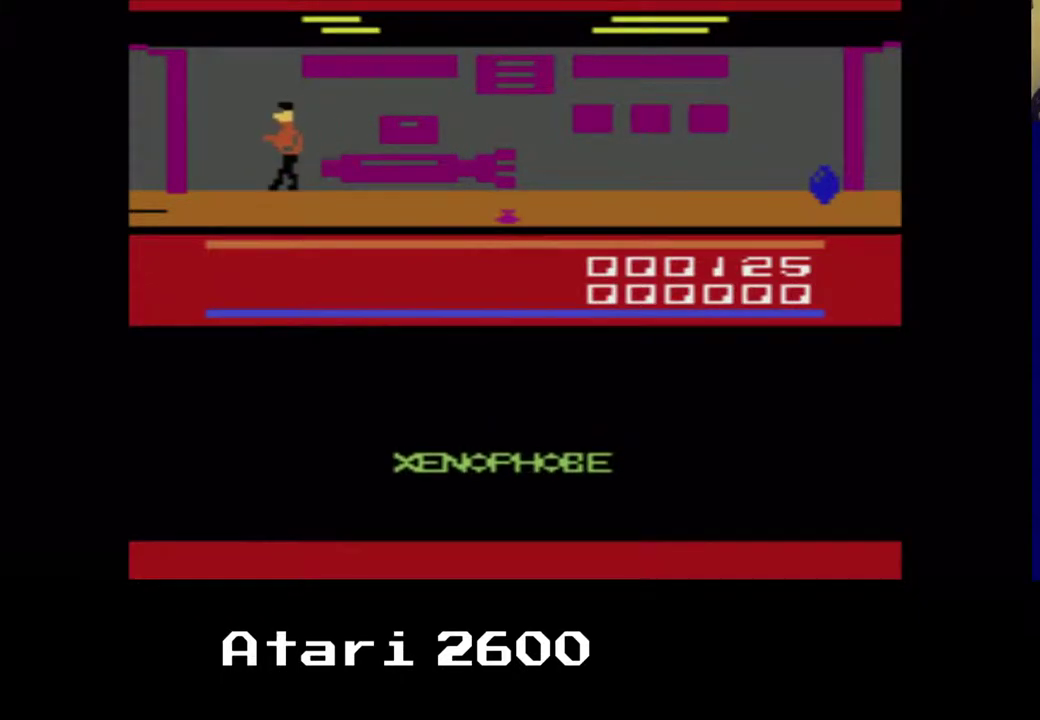
{"buttons": ["DPAD_UP", "DPAD_LEFT"], "left_stick": "center", "right_stick": "center", "events": []}
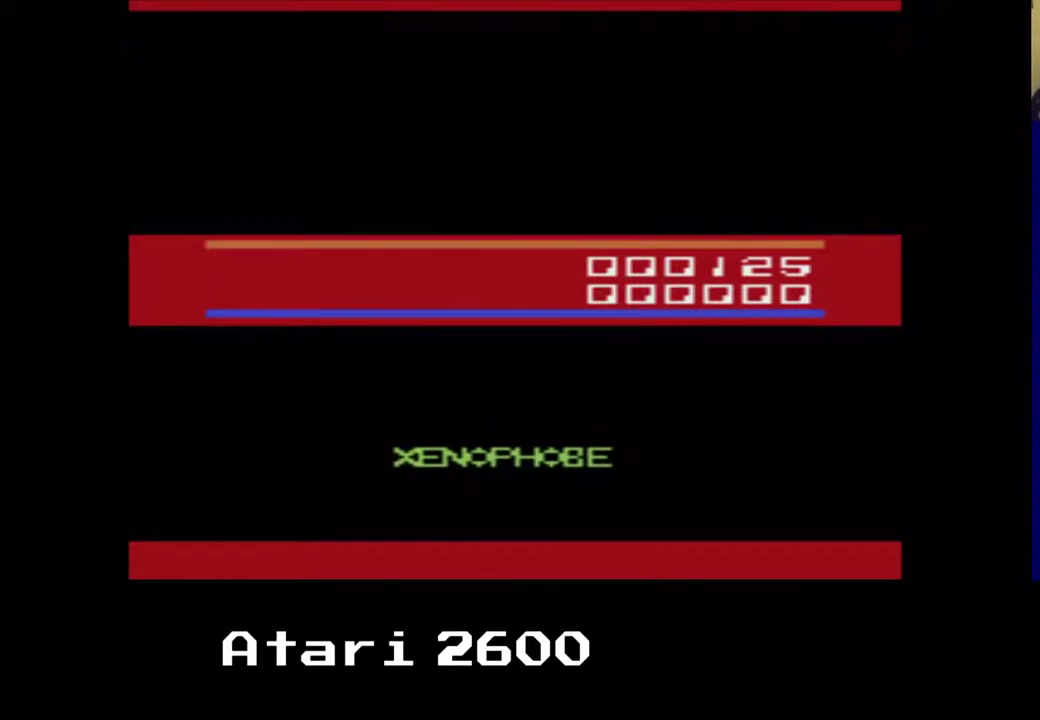
{"buttons": ["DPAD_LEFT"], "left_stick": "center", "right_stick": "center", "events": [[300, "DPAD_UP", "up"]]}